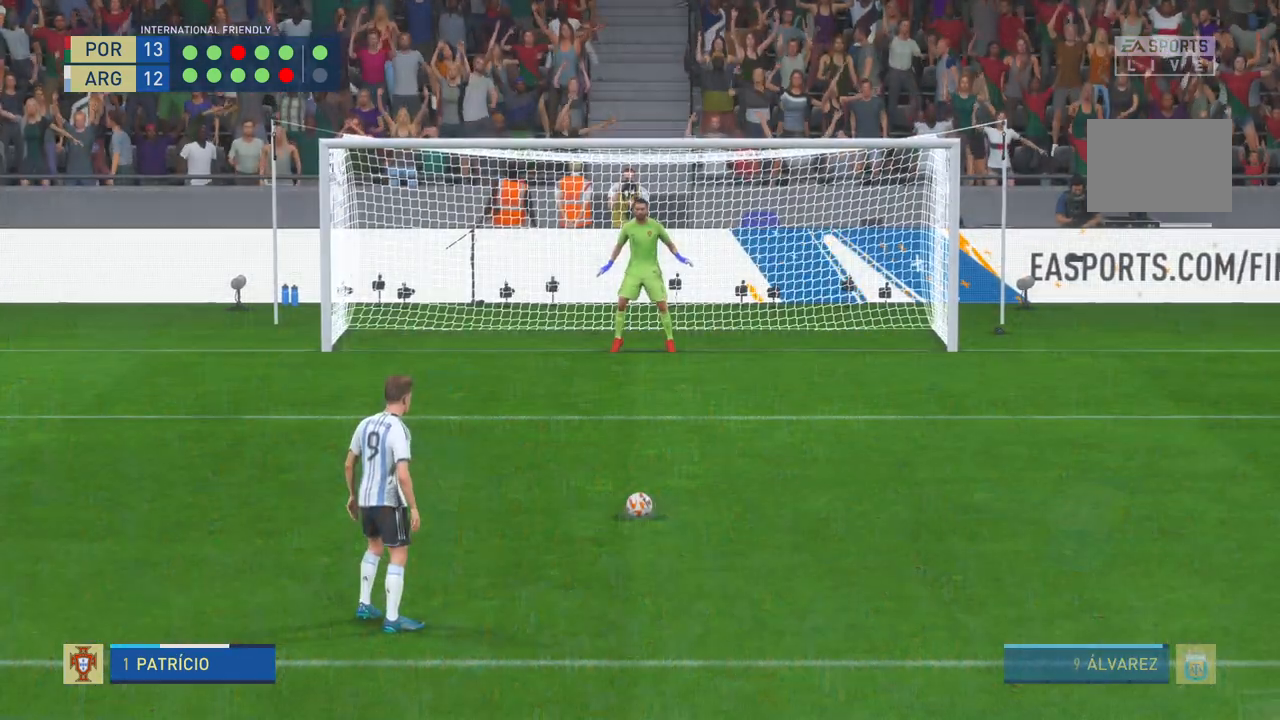
Gameplay with a controller (Xbox layout); each line is a JSON object with the inputs held at the frame after it. "events" lists button and stick changes between this image and that frame as [ms after this image, input, new state], when the widget could be followed in between. Not read: L3 R3.
{"buttons": [], "left_stick": "center", "right_stick": "center", "events": []}
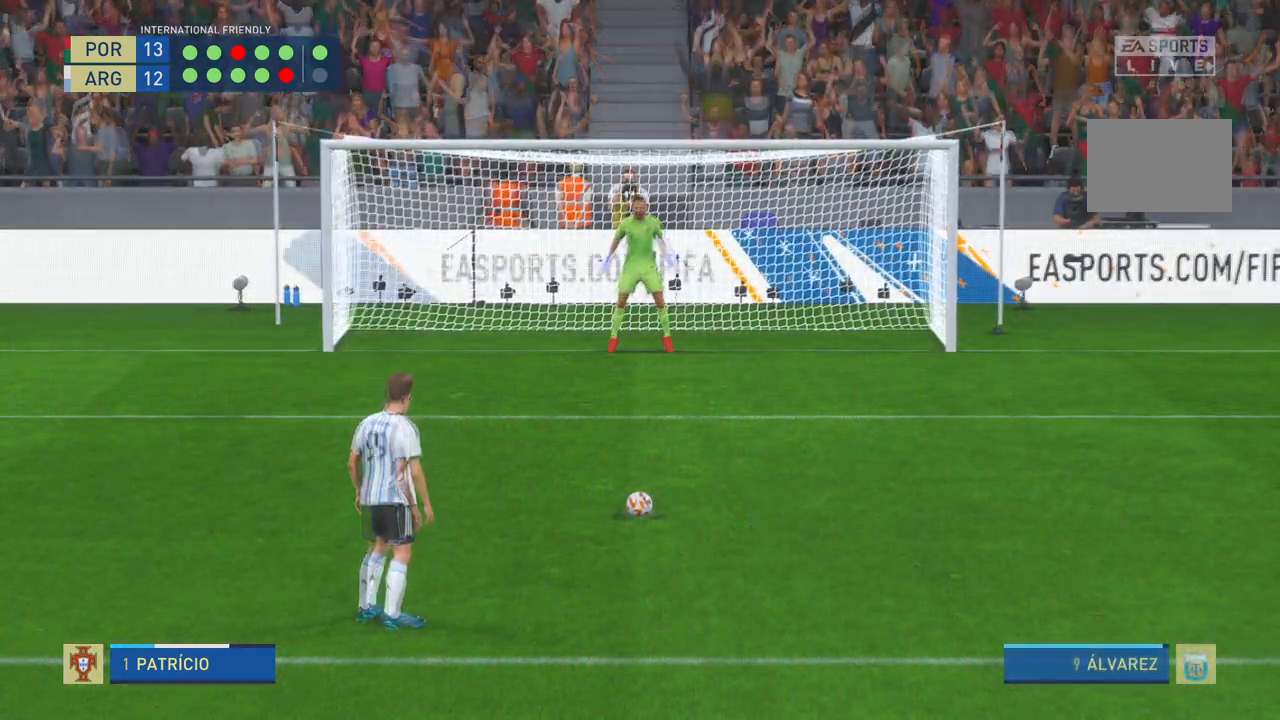
{"buttons": [], "left_stick": "center", "right_stick": "center", "events": []}
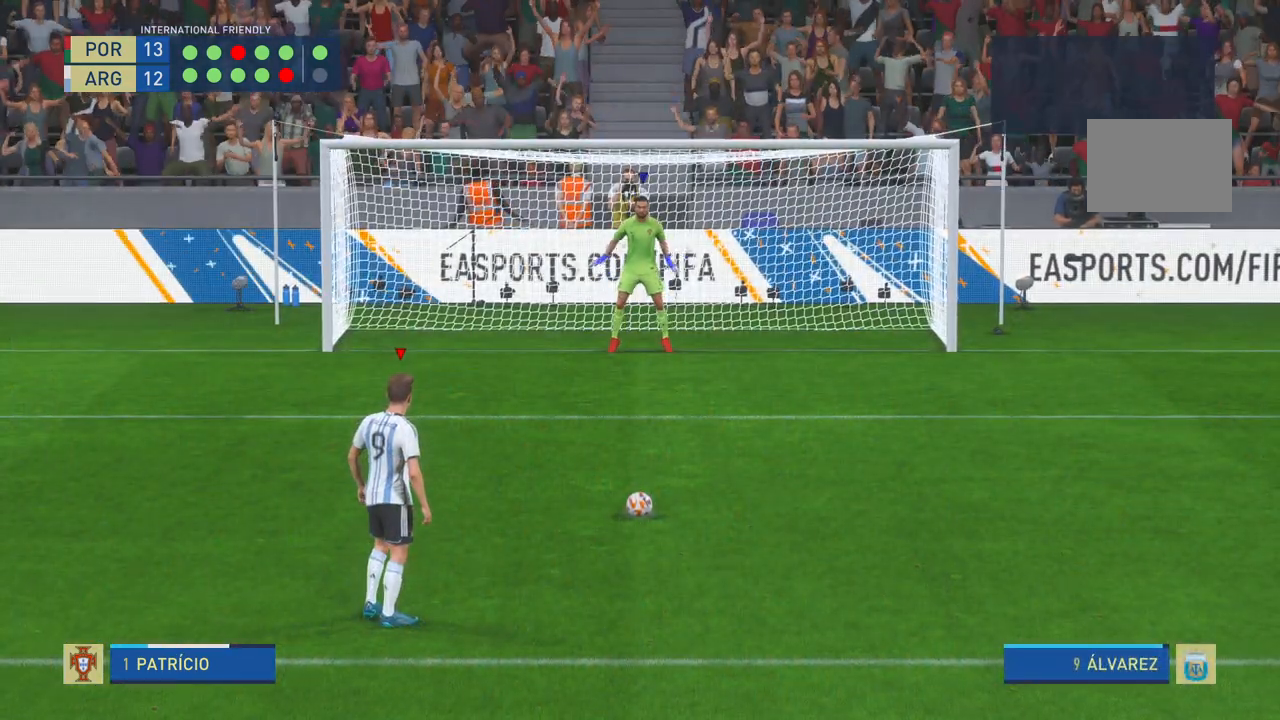
{"buttons": [], "left_stick": "center", "right_stick": "center", "events": []}
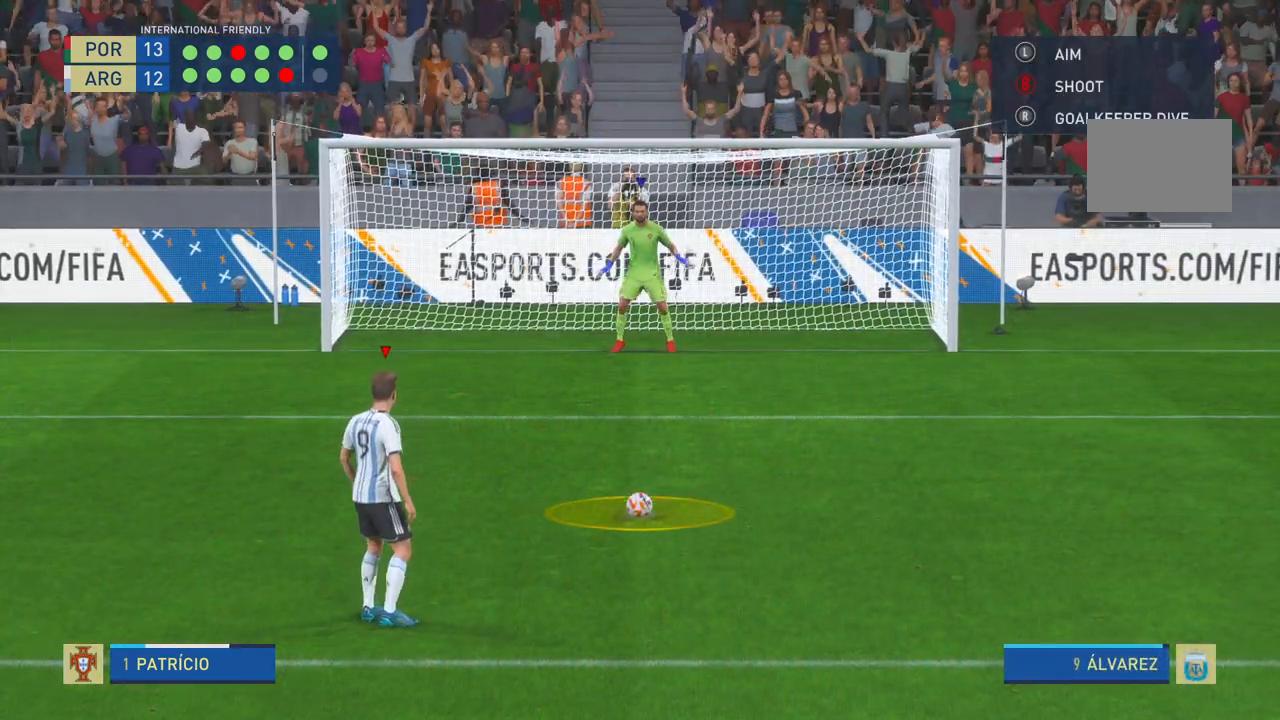
{"buttons": [], "left_stick": "center", "right_stick": "center", "events": []}
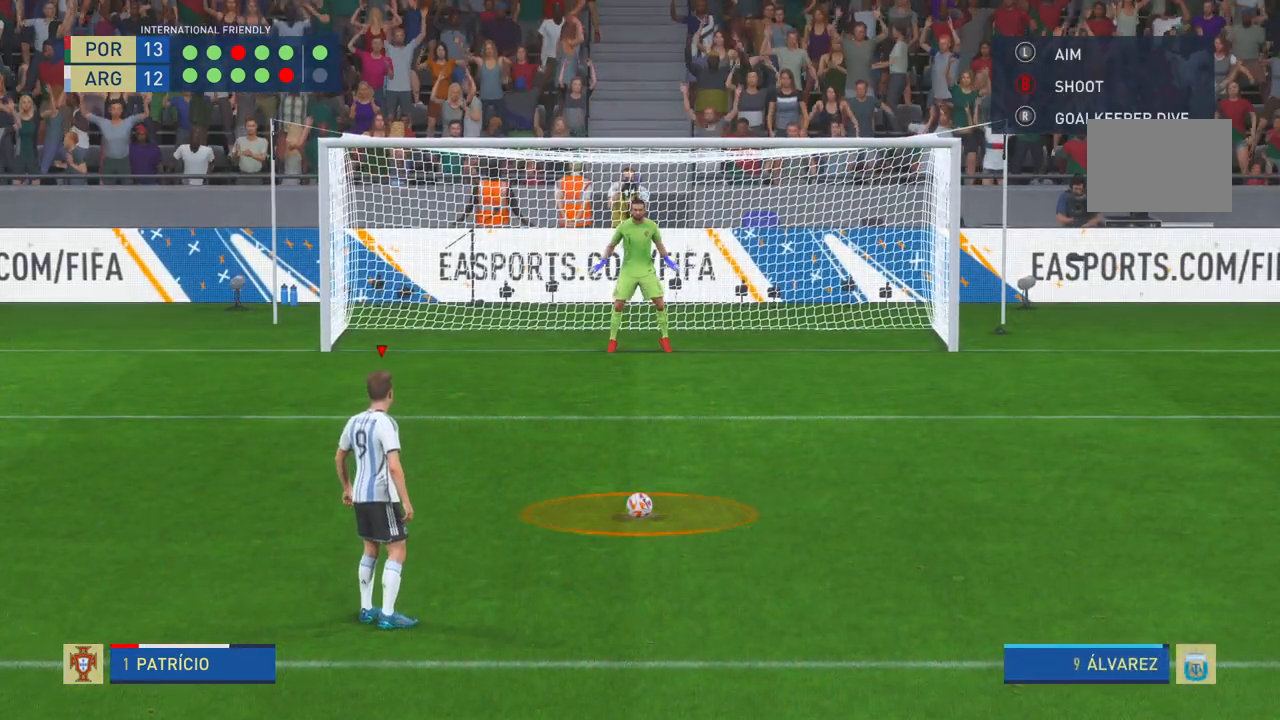
{"buttons": [], "left_stick": "center", "right_stick": "center", "events": []}
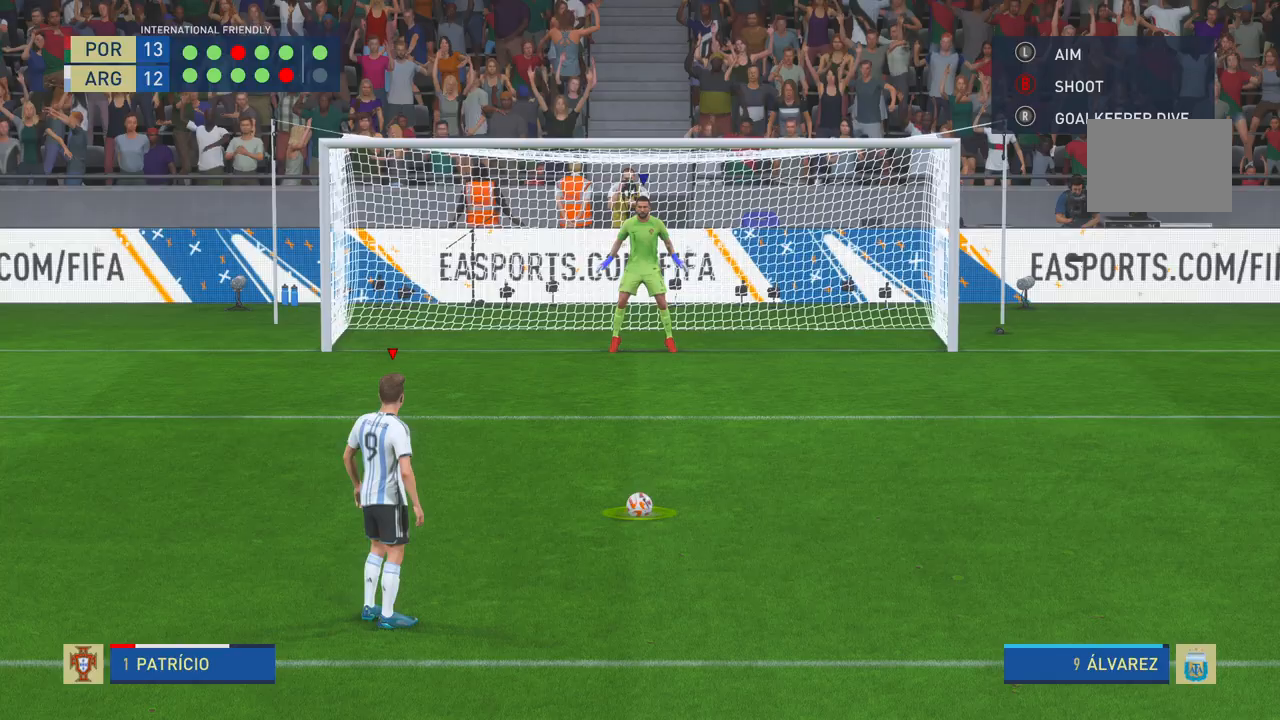
{"buttons": [], "left_stick": "center", "right_stick": "center", "events": []}
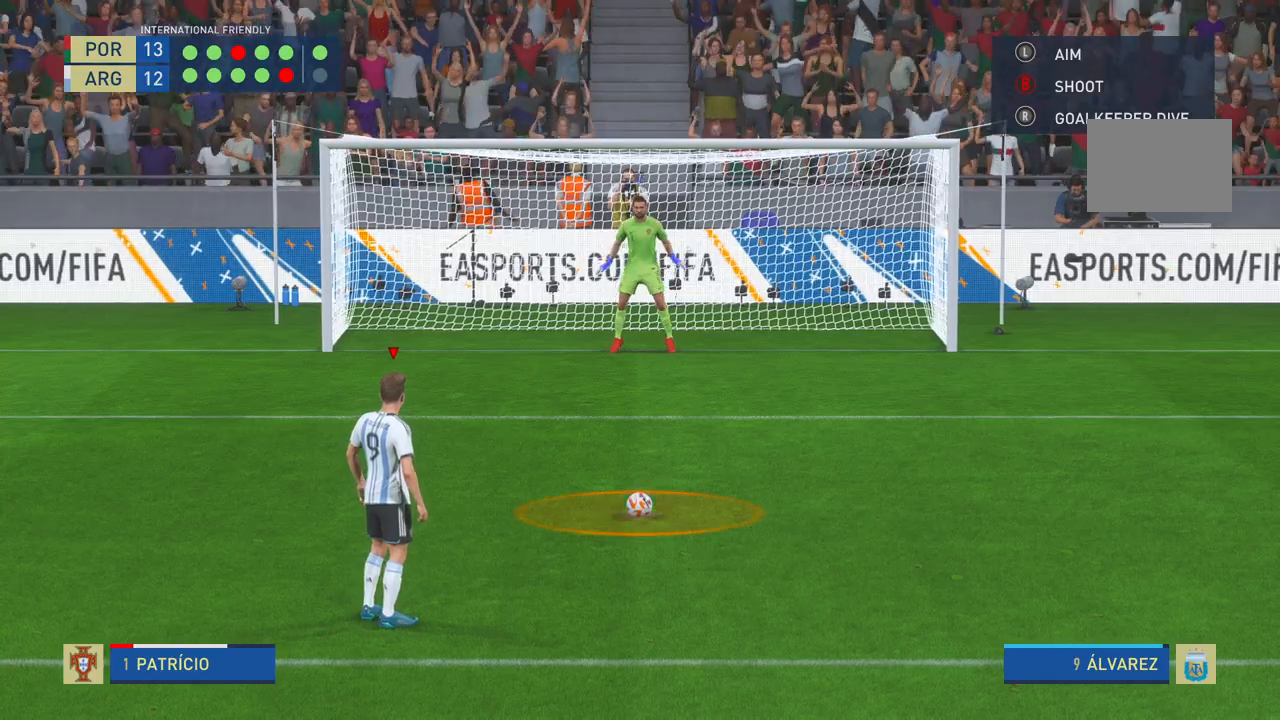
{"buttons": ["B"], "left_stick": "center", "right_stick": "center", "events": [[350, "B", "down"]]}
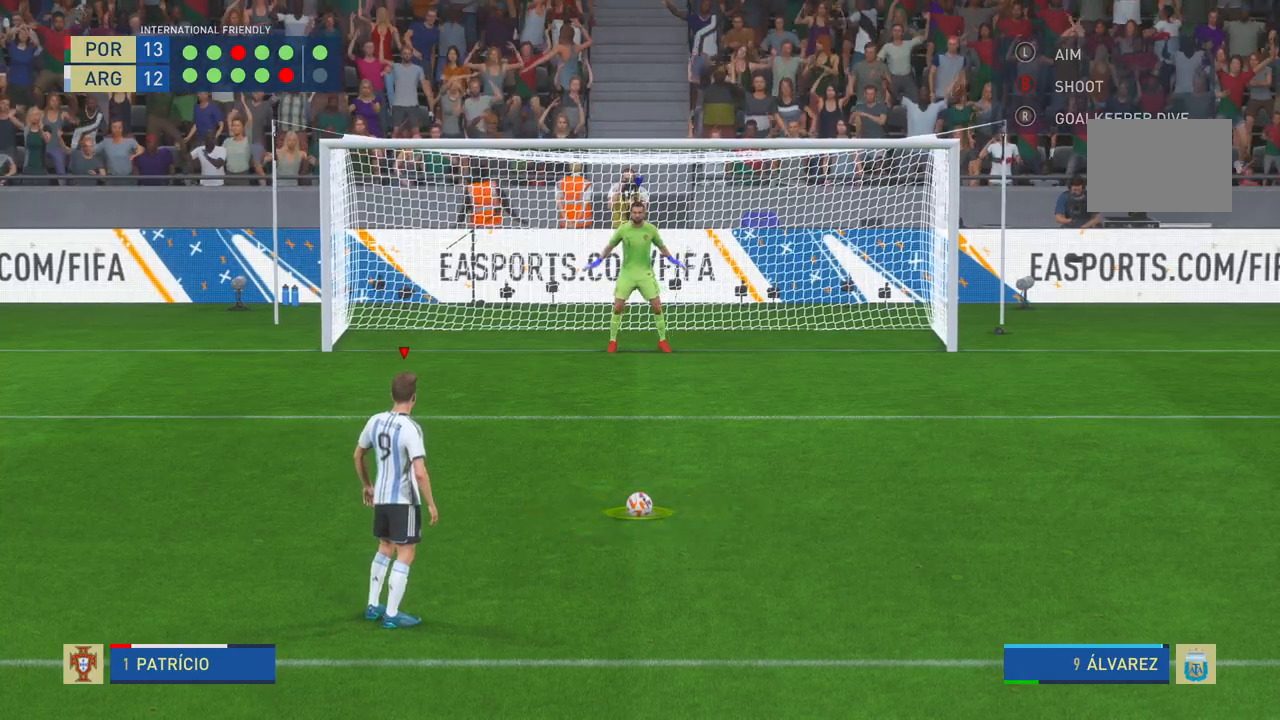
{"buttons": [], "left_stick": "center", "right_stick": "center", "events": [[283, "B", "up"]]}
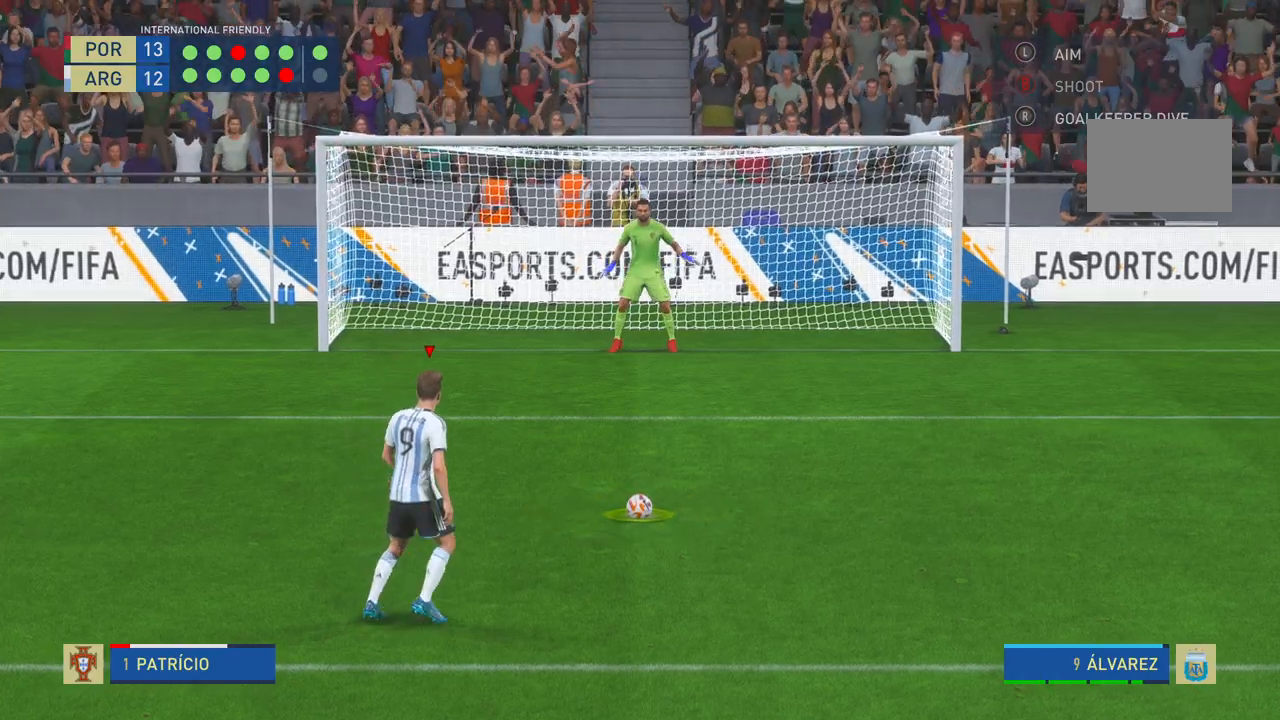
{"buttons": [], "left_stick": "center", "right_stick": "center", "events": []}
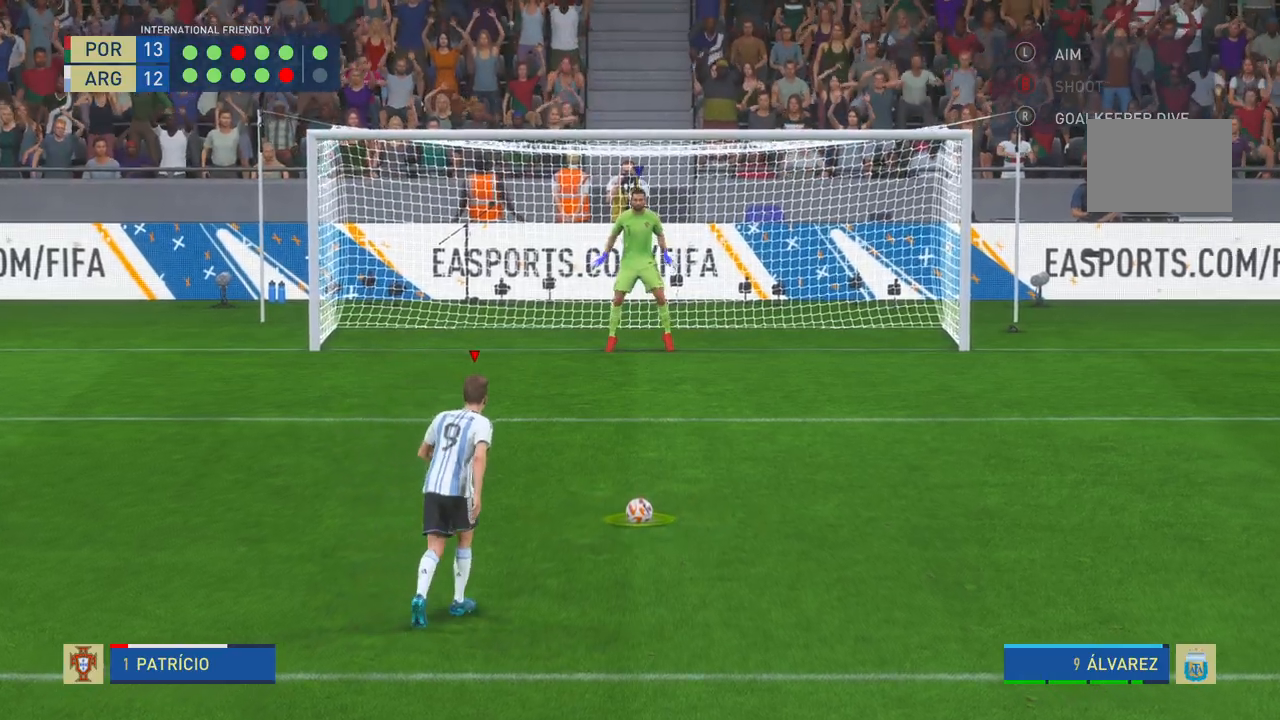
{"buttons": [], "left_stick": "center", "right_stick": "center", "events": []}
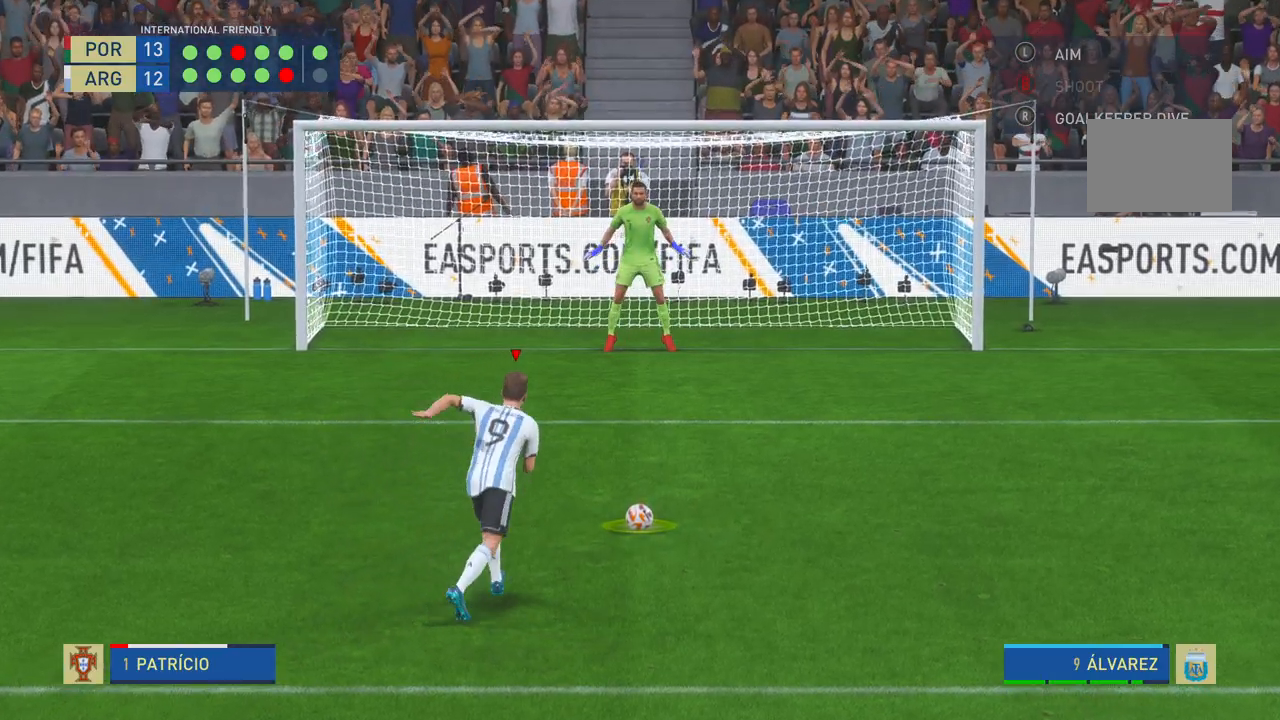
{"buttons": [], "left_stick": "left", "right_stick": "center", "events": [[217, "left_stick", "left"]]}
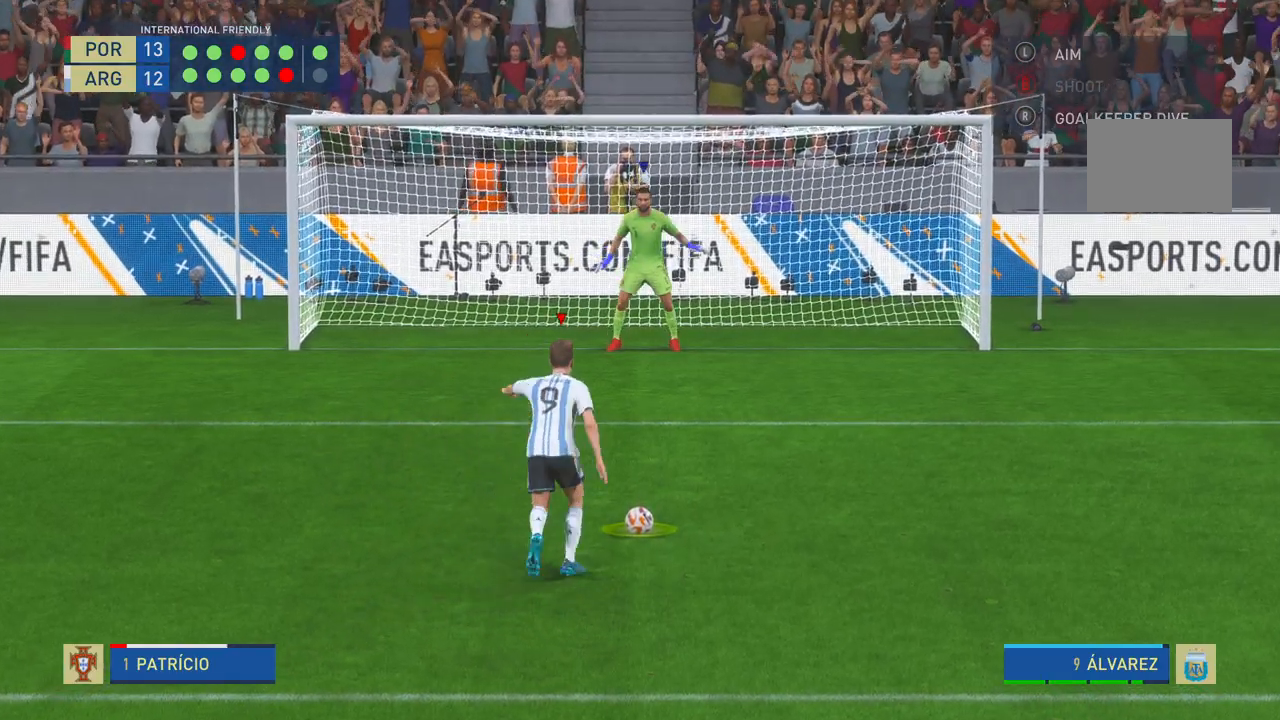
{"buttons": [], "left_stick": "left", "right_stick": "center", "events": []}
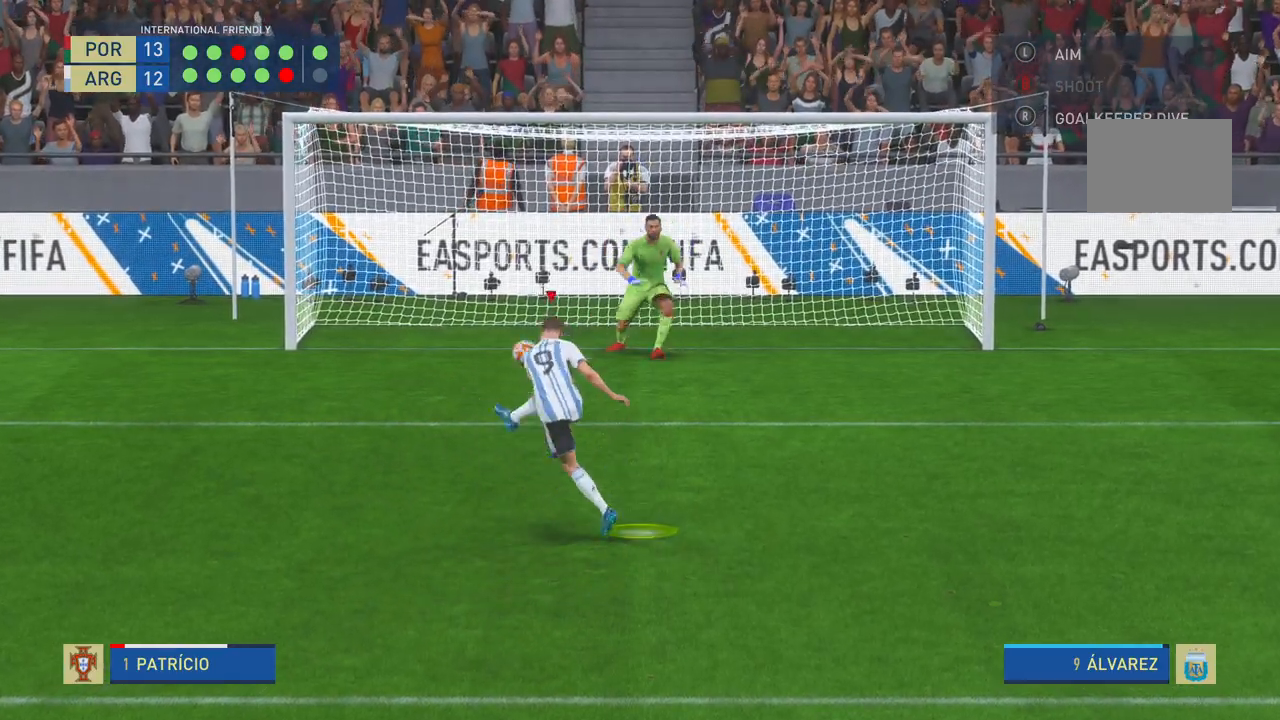
{"buttons": [], "left_stick": "center", "right_stick": "center", "events": [[317, "left_stick", "center"]]}